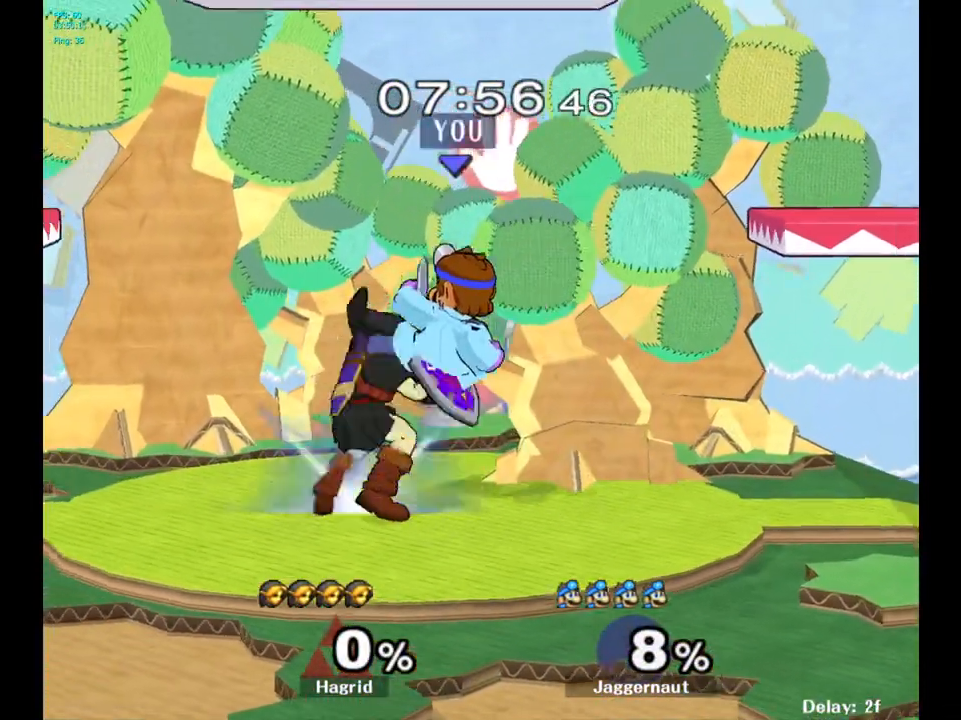
Gameplay with a controller (Nintendo layout); each line is a JSON object with the inputs held at the frame after it. "events" lists button and stick changes between this image and that frame as [ms after this image, input, new state], when the widget could be followed in between. Not read: L3 R3.
{"buttons": ["R1"], "left_stick": "center", "right_stick": "center", "events": [[33, "R1", "down"], [183, "left_stick", "center"]]}
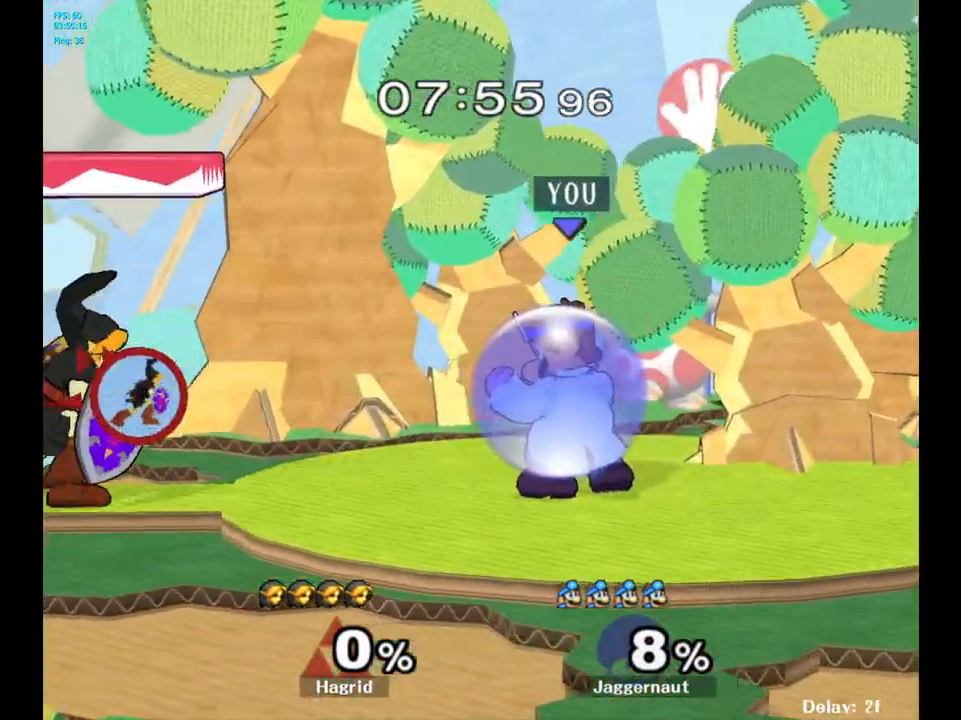
{"buttons": ["A"], "left_stick": "center", "right_stick": "center", "events": [[50, "Y", "down"], [250, "Y", "up"], [283, "R1", "up"], [417, "A", "down"]]}
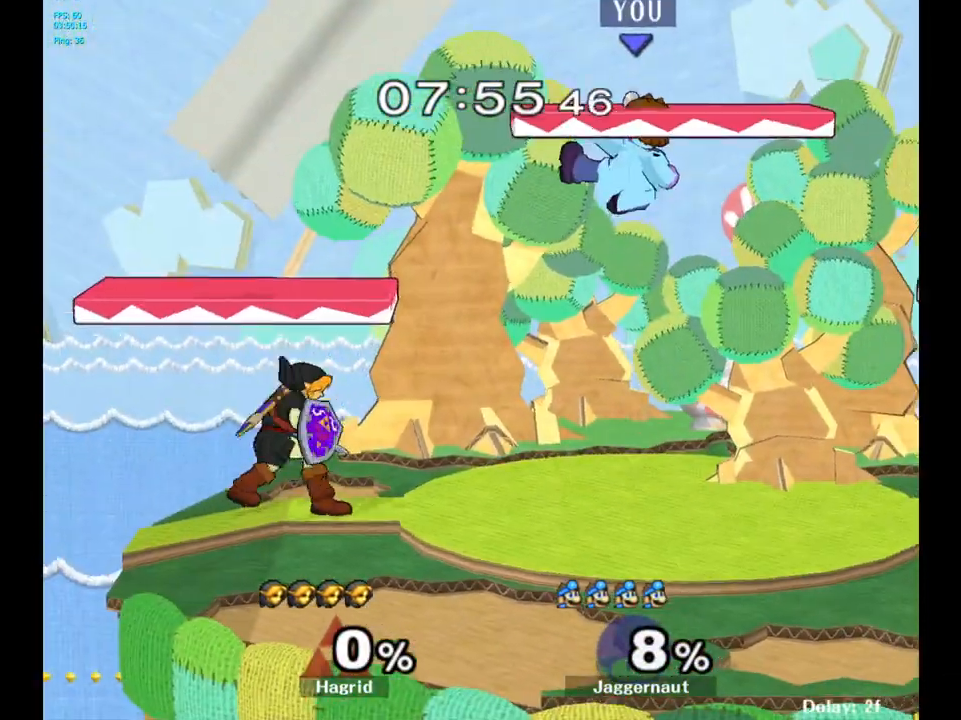
{"buttons": ["R1"], "left_stick": "right", "right_stick": "center", "events": [[67, "A", "up"], [117, "left_stick", "right"], [450, "R1", "down"]]}
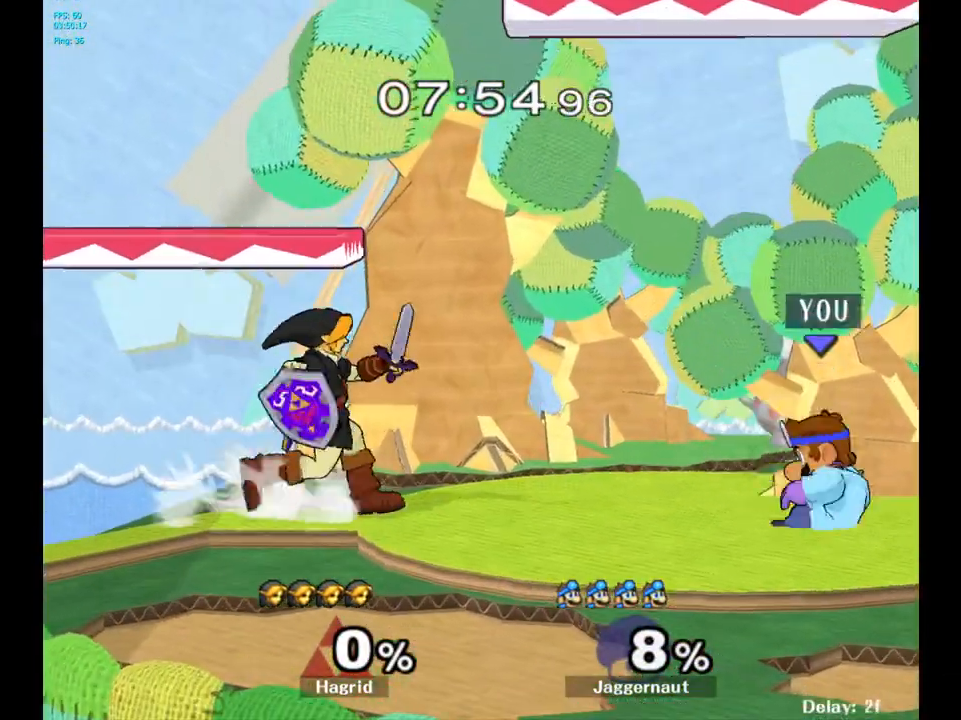
{"buttons": [], "left_stick": "center", "right_stick": "center", "events": [[67, "left_stick", "center"], [83, "R1", "up"], [233, "Y", "down"], [367, "Y", "up"]]}
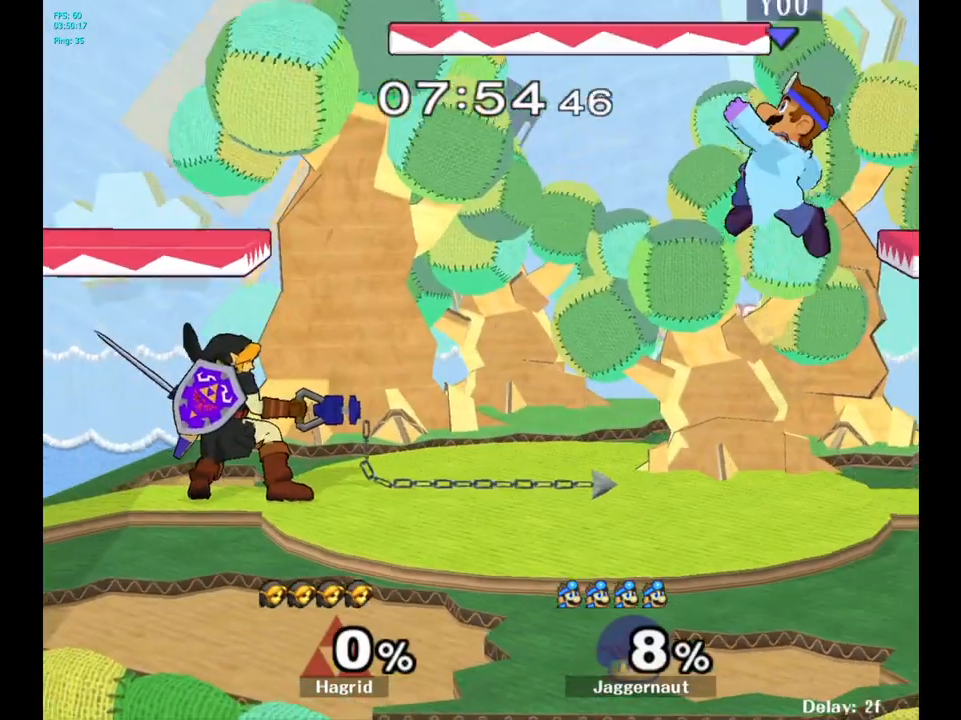
{"buttons": ["R1"], "left_stick": "right", "right_stick": "center", "events": [[67, "B", "down"], [167, "B", "up"], [250, "left_stick", "down"], [417, "left_stick", "right"], [450, "R1", "down"]]}
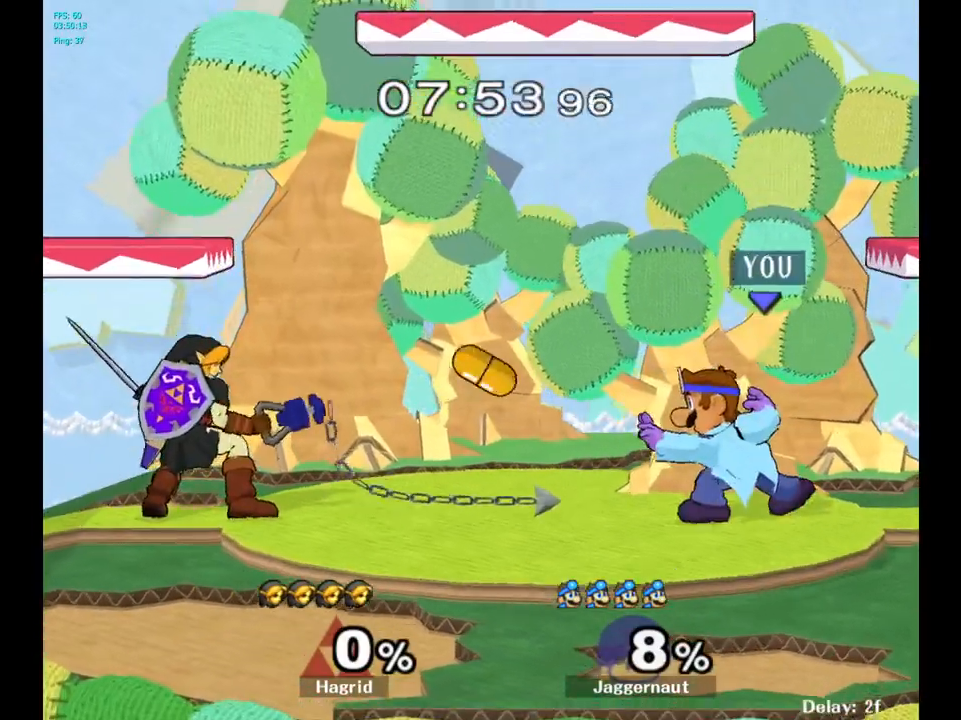
{"buttons": ["B"], "left_stick": "center", "right_stick": "center", "events": [[67, "R1", "up"], [133, "left_stick", "center"], [333, "Y", "down"], [333, "left_stick", "left"], [383, "Y", "up"], [383, "left_stick", "center"], [483, "B", "down"]]}
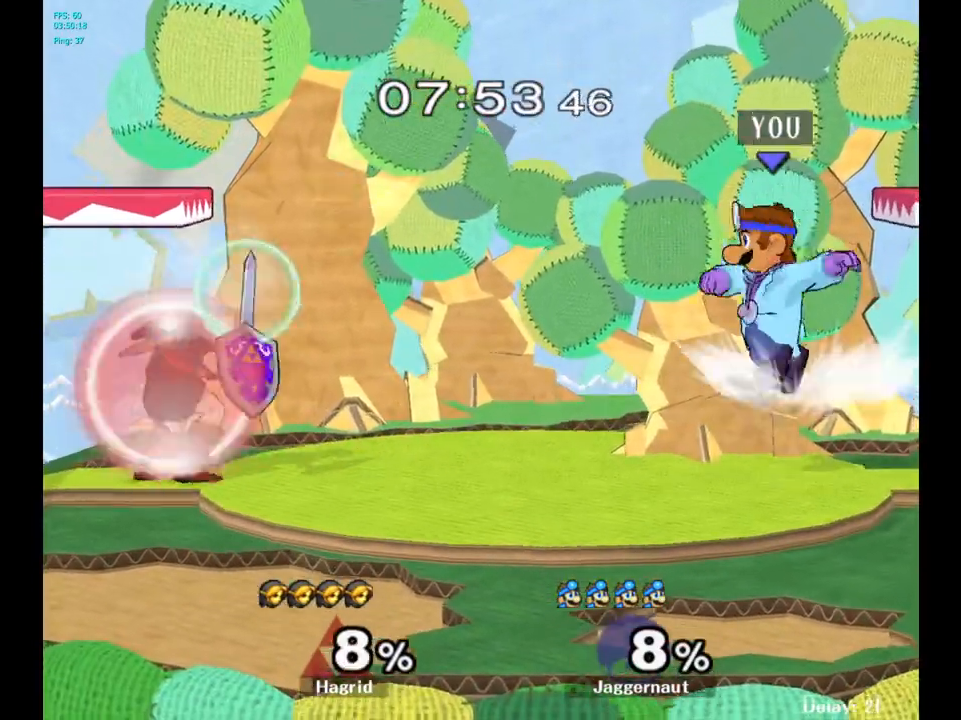
{"buttons": [], "left_stick": "center", "right_stick": "center", "events": [[50, "left_stick", "right"], [83, "B", "up"], [150, "left_stick", "center"], [333, "left_stick", "down-left"], [350, "R1", "down"], [483, "R1", "up"], [483, "left_stick", "center"]]}
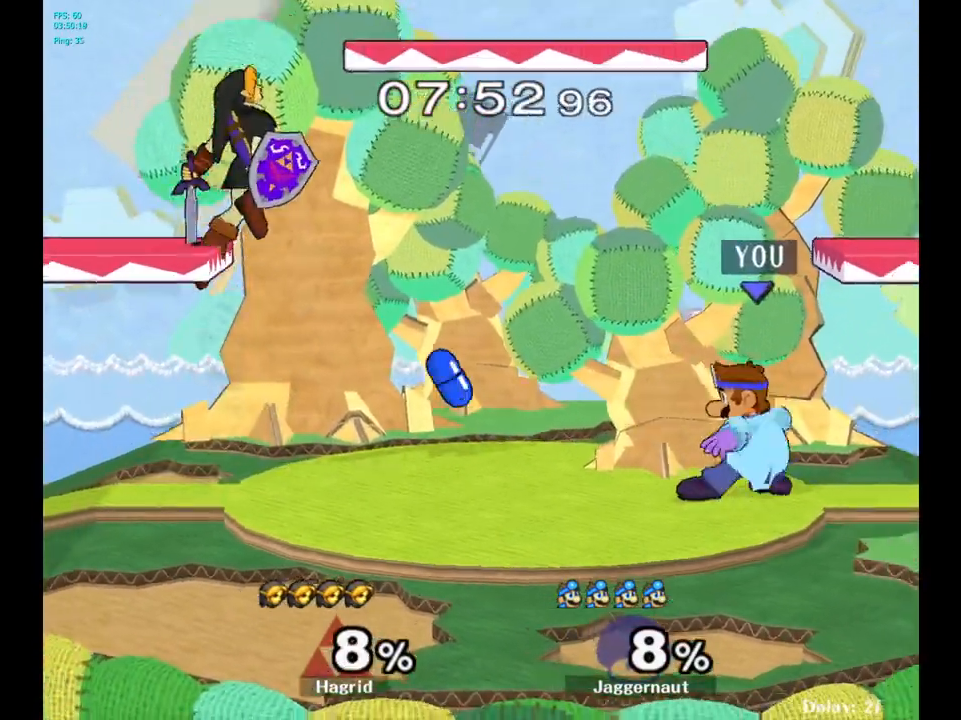
{"buttons": ["A"], "left_stick": "left", "right_stick": "center", "events": [[233, "Y", "down"], [317, "left_stick", "left"], [383, "A", "down"], [450, "Y", "up"]]}
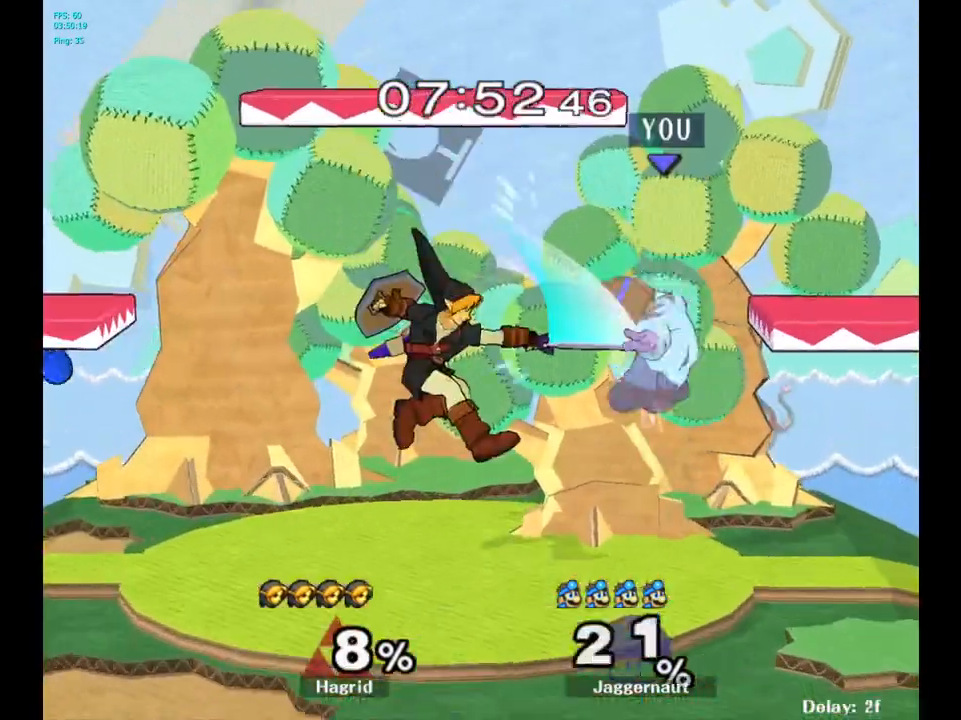
{"buttons": ["Y"], "left_stick": "left", "right_stick": "center", "events": [[67, "left_stick", "right"], [83, "A", "up"], [317, "left_stick", "center"], [383, "Y", "down"], [500, "left_stick", "left"]]}
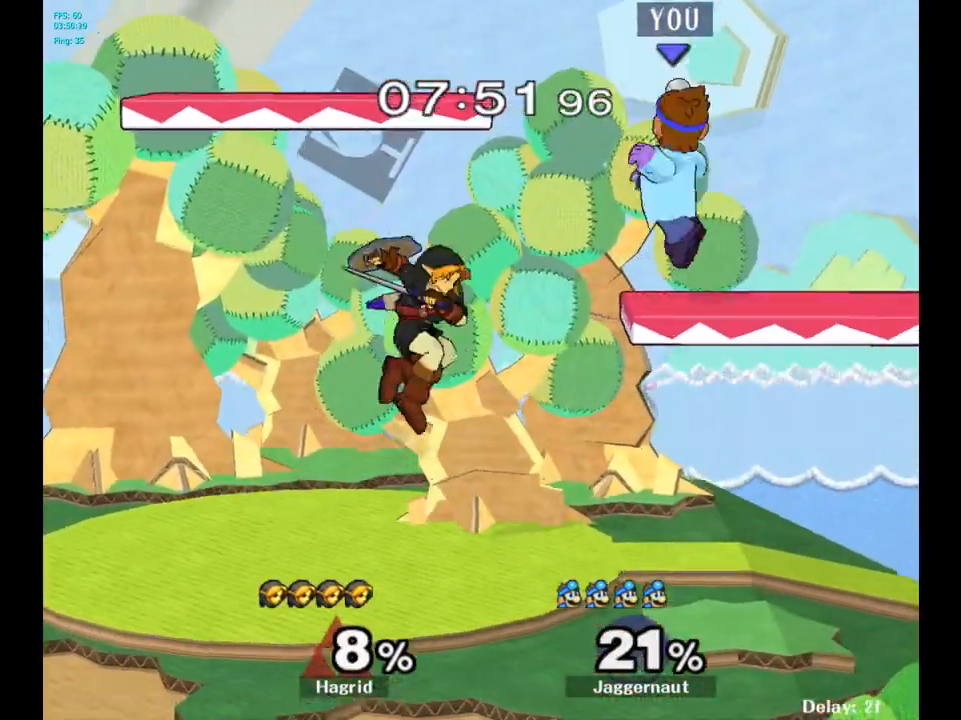
{"buttons": [], "left_stick": "up-left", "right_stick": "center", "events": [[50, "Y", "up"], [267, "left_stick", "up-left"]]}
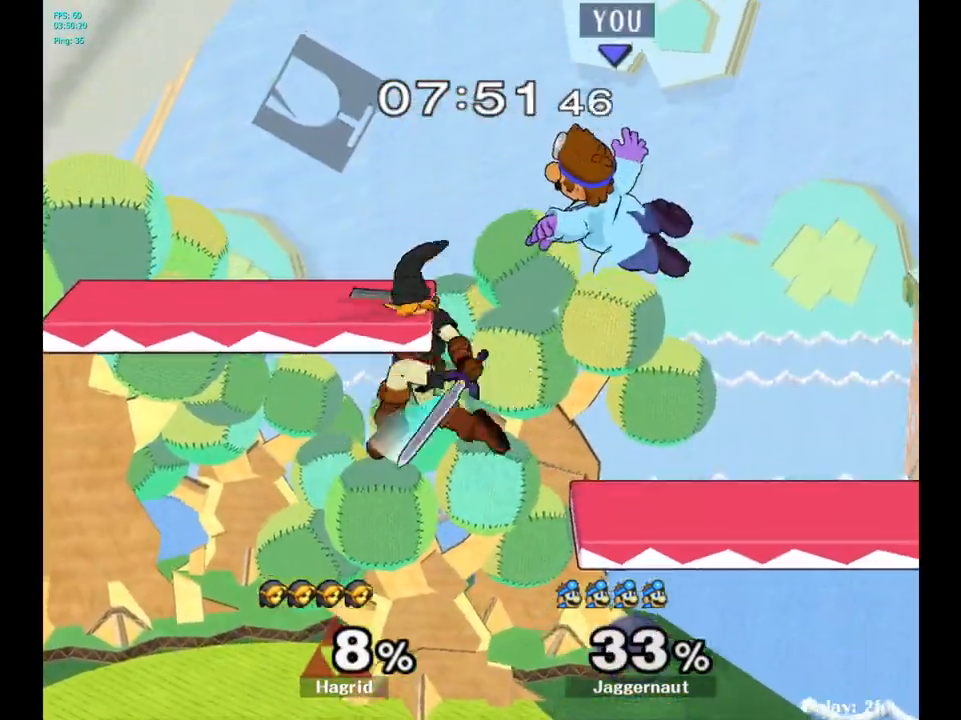
{"buttons": ["R1"], "left_stick": "center", "right_stick": "center", "events": [[33, "left_stick", "center"], [167, "left_stick", "left"], [317, "R1", "down"], [317, "left_stick", "down"], [433, "left_stick", "center"]]}
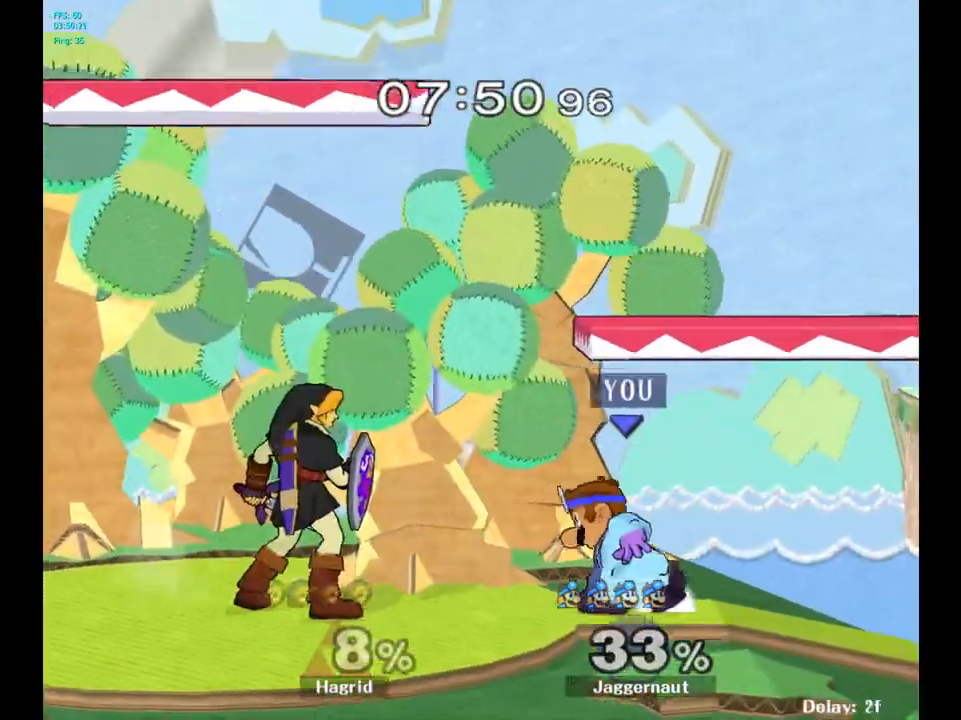
{"buttons": ["Y", "R1"], "left_stick": "left", "right_stick": "center", "events": [[400, "Y", "down"], [450, "left_stick", "left"]]}
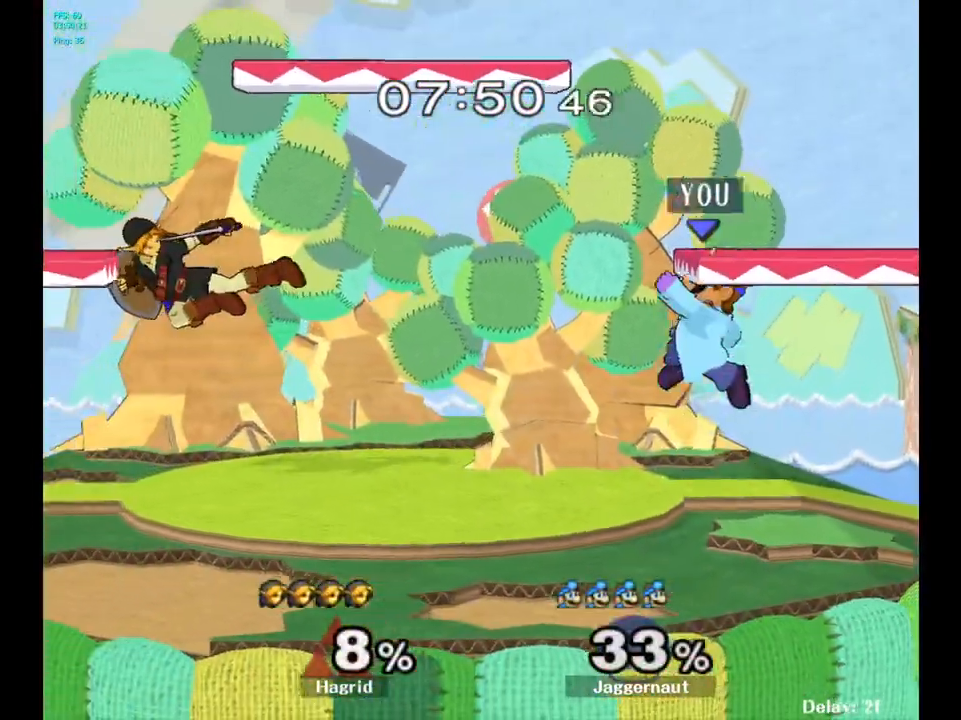
{"buttons": [], "left_stick": "left", "right_stick": "left", "events": [[150, "Y", "up"], [183, "R1", "up"], [483, "right_stick", "left"]]}
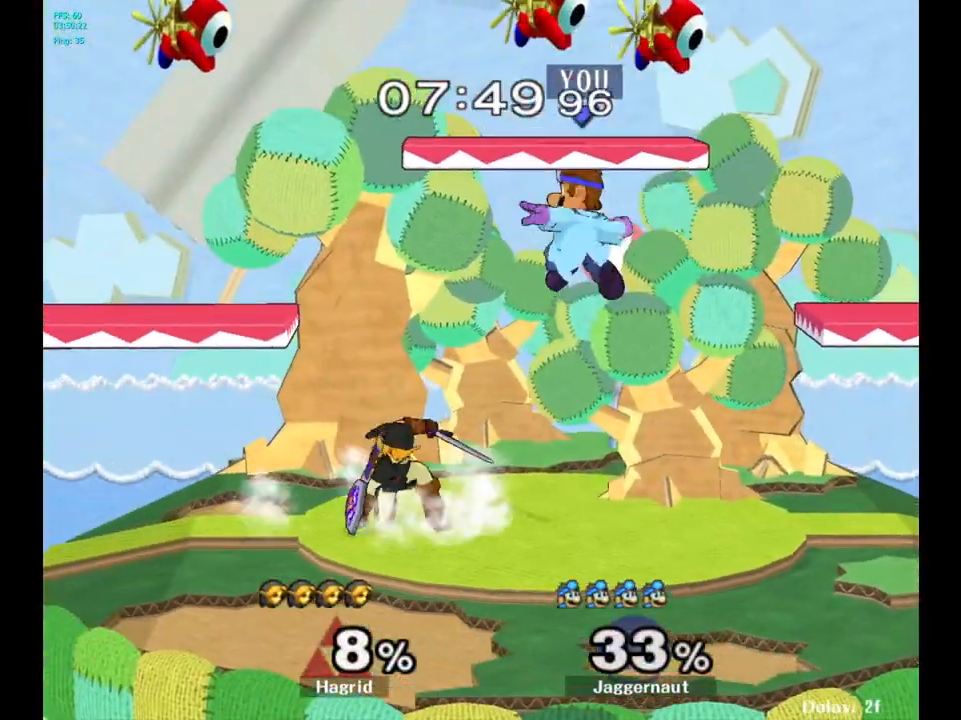
{"buttons": ["R1"], "left_stick": "center", "right_stick": "center", "events": [[100, "right_stick", "center"], [117, "left_stick", "down-left"], [283, "R1", "down"], [383, "left_stick", "center"]]}
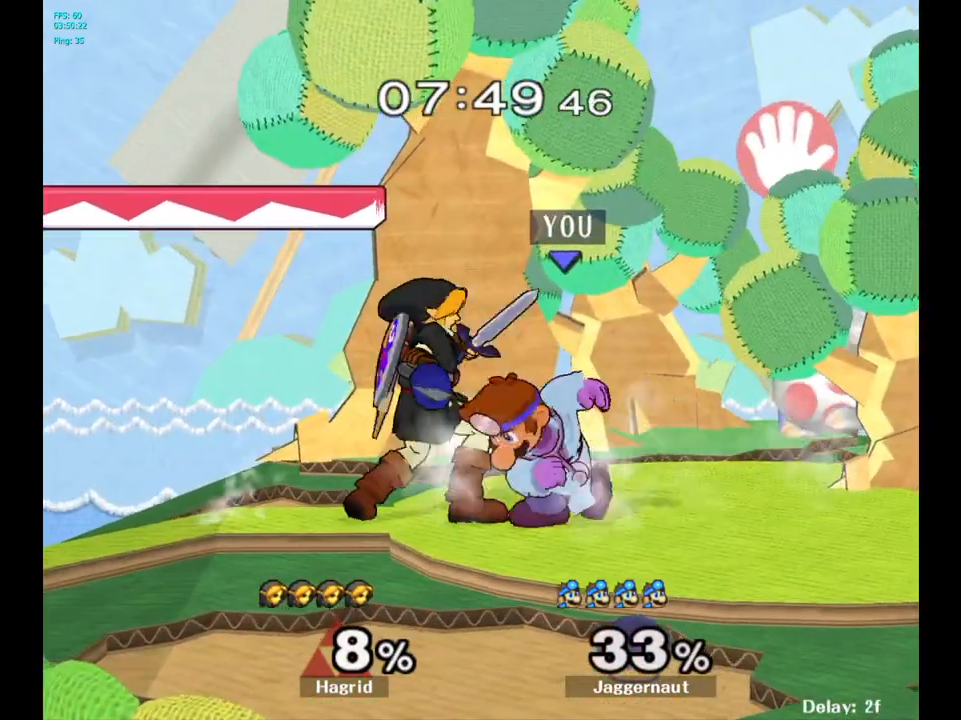
{"buttons": [], "left_stick": "center", "right_stick": "center", "events": [[467, "R1", "up"]]}
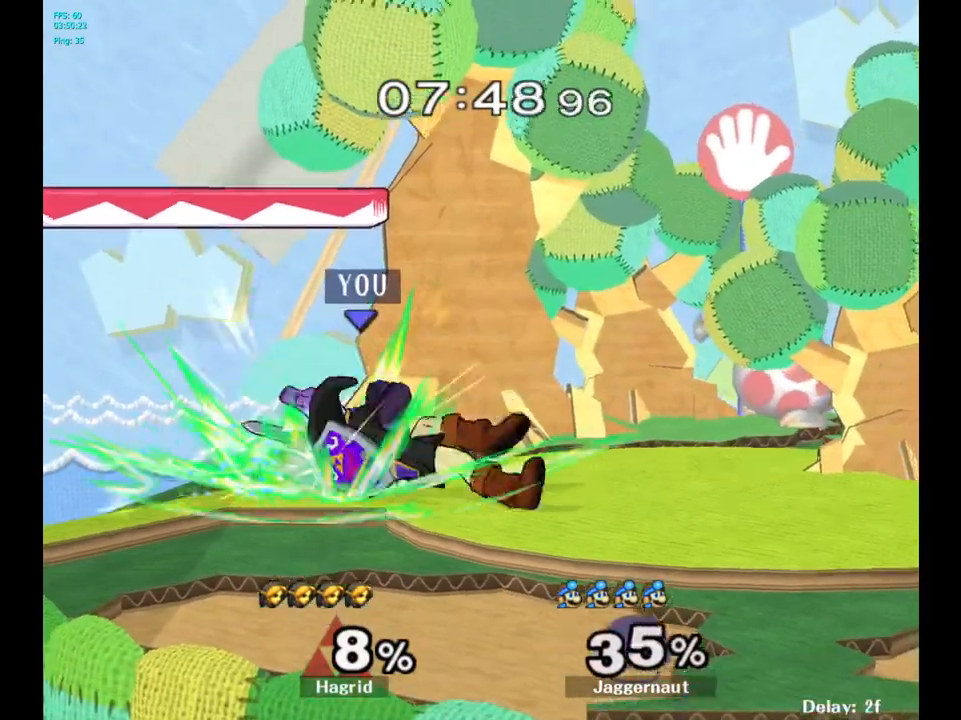
{"buttons": ["Y"], "left_stick": "center", "right_stick": "center", "events": [[67, "left_stick", "right"], [233, "left_stick", "center"], [500, "Y", "down"]]}
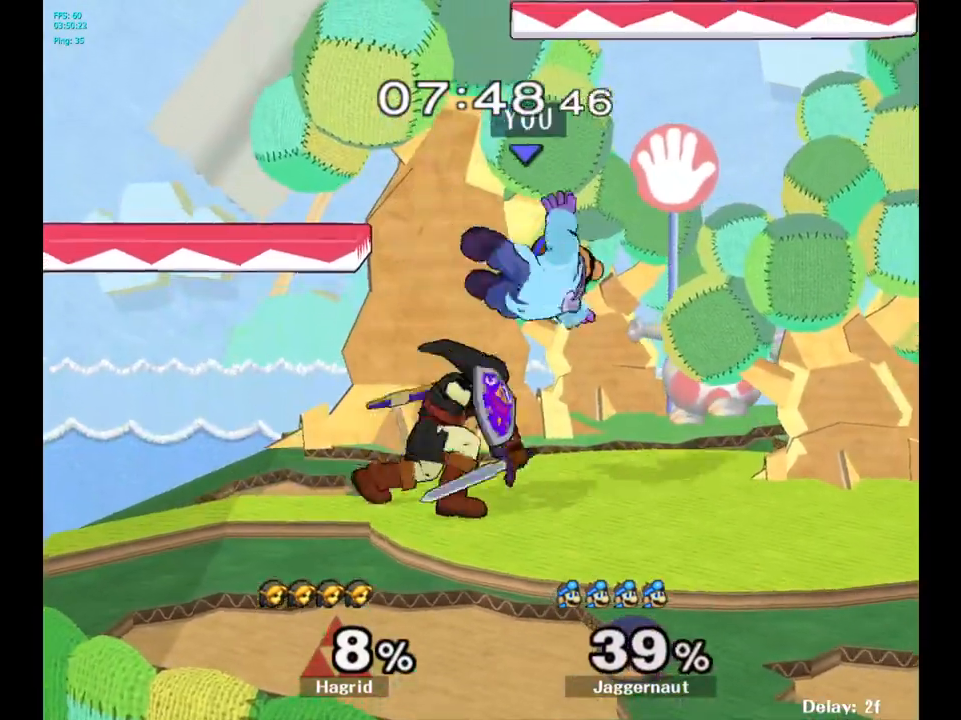
{"buttons": ["R1"], "left_stick": "down", "right_stick": "center", "events": [[33, "left_stick", "up-right"], [67, "Y", "up"], [117, "Y", "down"], [367, "Y", "up"], [417, "left_stick", "down-left"], [467, "R1", "down"], [467, "left_stick", "down"]]}
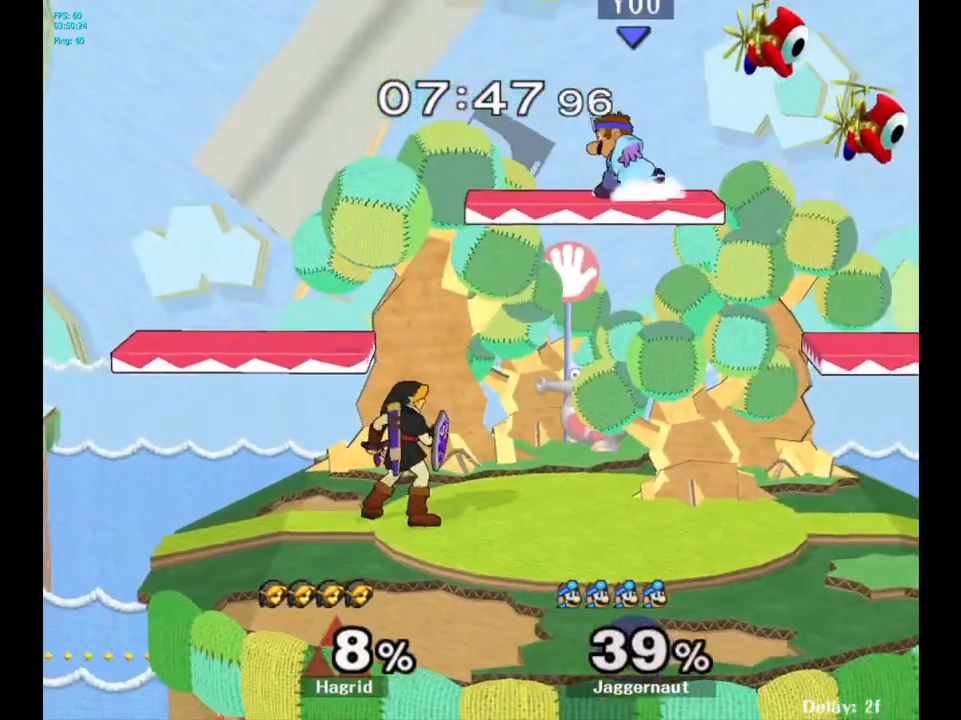
{"buttons": [], "left_stick": "left", "right_stick": "down", "events": [[83, "R1", "up"], [117, "left_stick", "center"], [300, "left_stick", "down"], [450, "right_stick", "down"], [467, "left_stick", "left"]]}
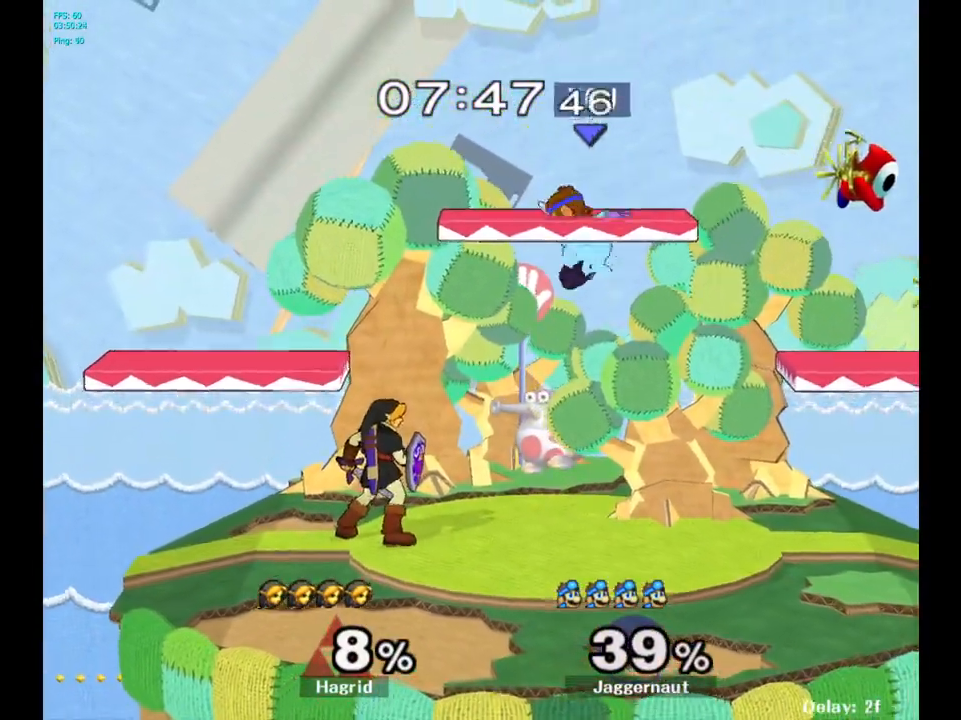
{"buttons": ["R1"], "left_stick": "center", "right_stick": "center", "events": [[17, "right_stick", "center"], [350, "left_stick", "down-left"], [383, "R1", "down"], [500, "left_stick", "center"]]}
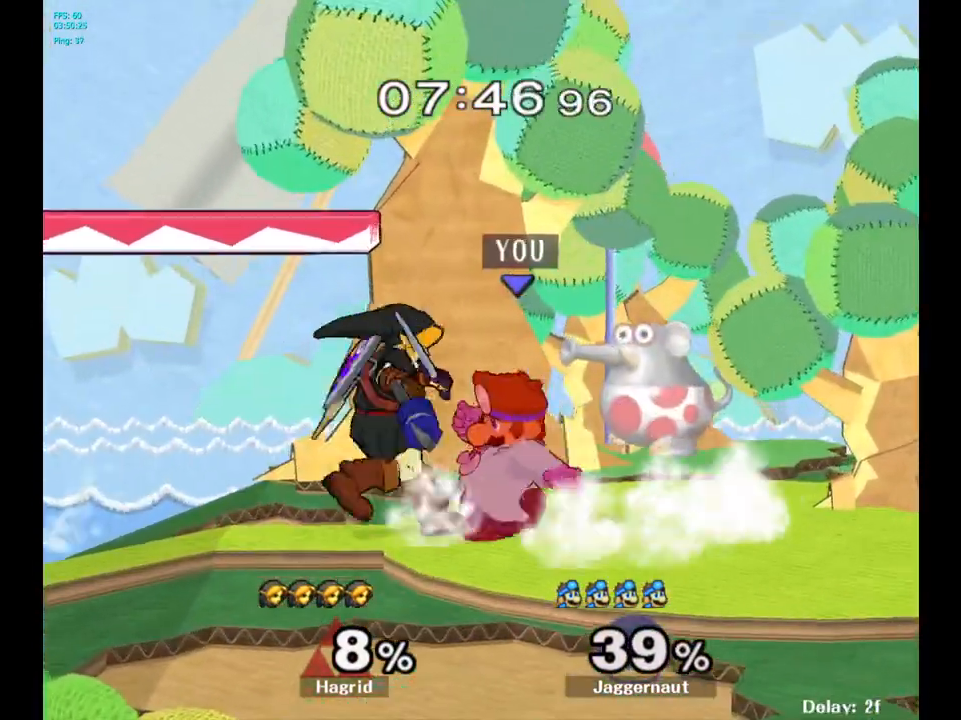
{"buttons": [], "left_stick": "right", "right_stick": "center", "events": [[483, "R1", "up"], [483, "left_stick", "right"]]}
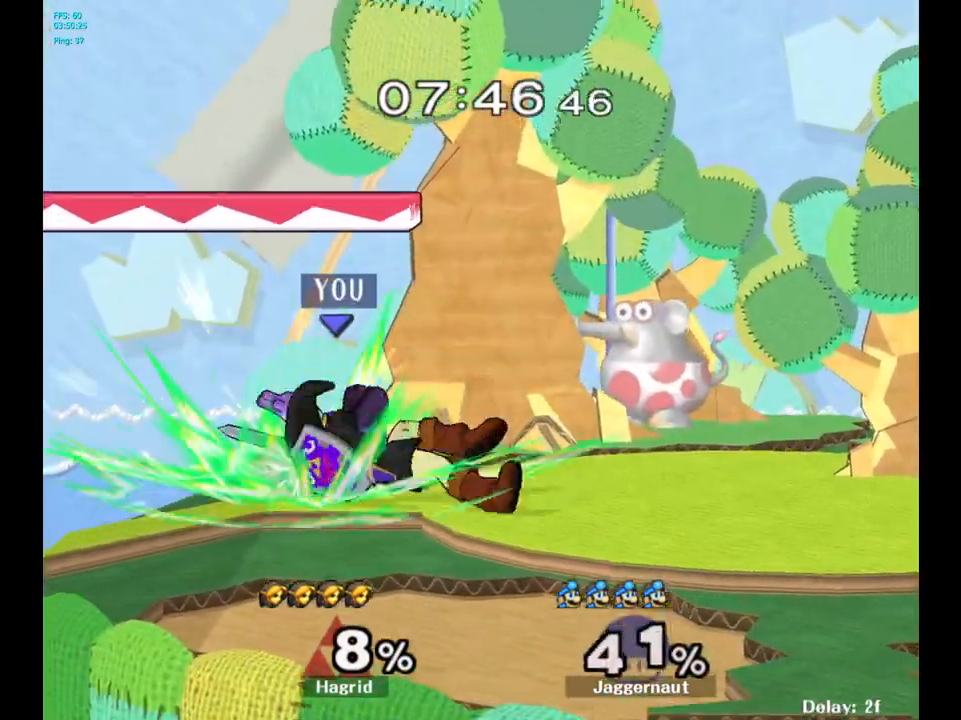
{"buttons": [], "left_stick": "center", "right_stick": "center", "events": [[467, "left_stick", "center"]]}
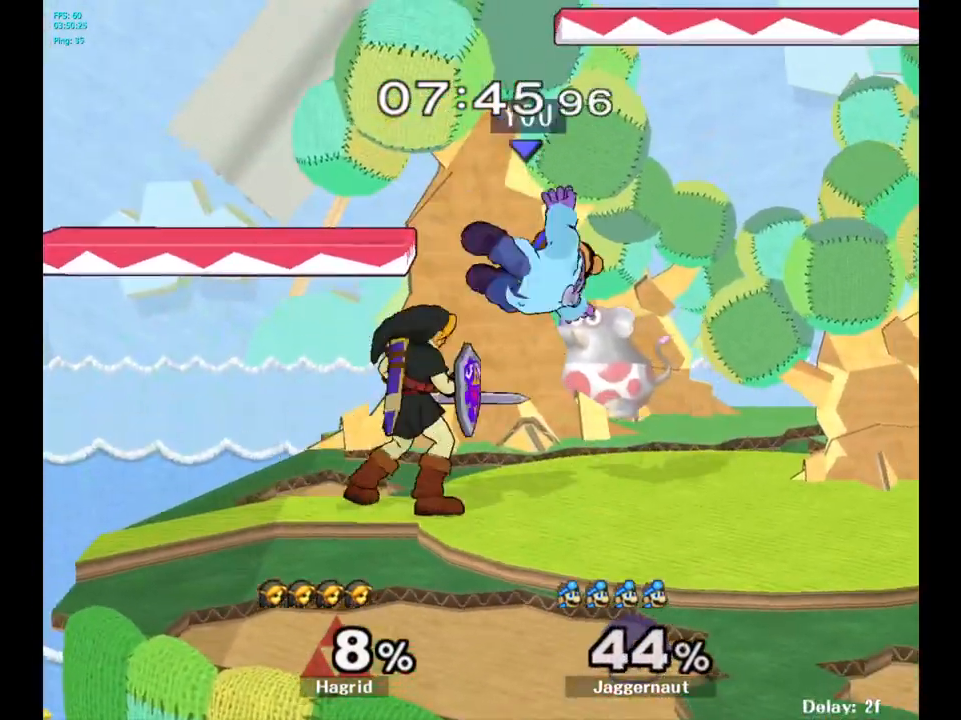
{"buttons": [], "left_stick": "down-right", "right_stick": "center", "events": [[33, "Y", "down"], [83, "left_stick", "right"], [117, "Y", "up"], [183, "Y", "down"], [417, "left_stick", "down-right"], [500, "Y", "up"]]}
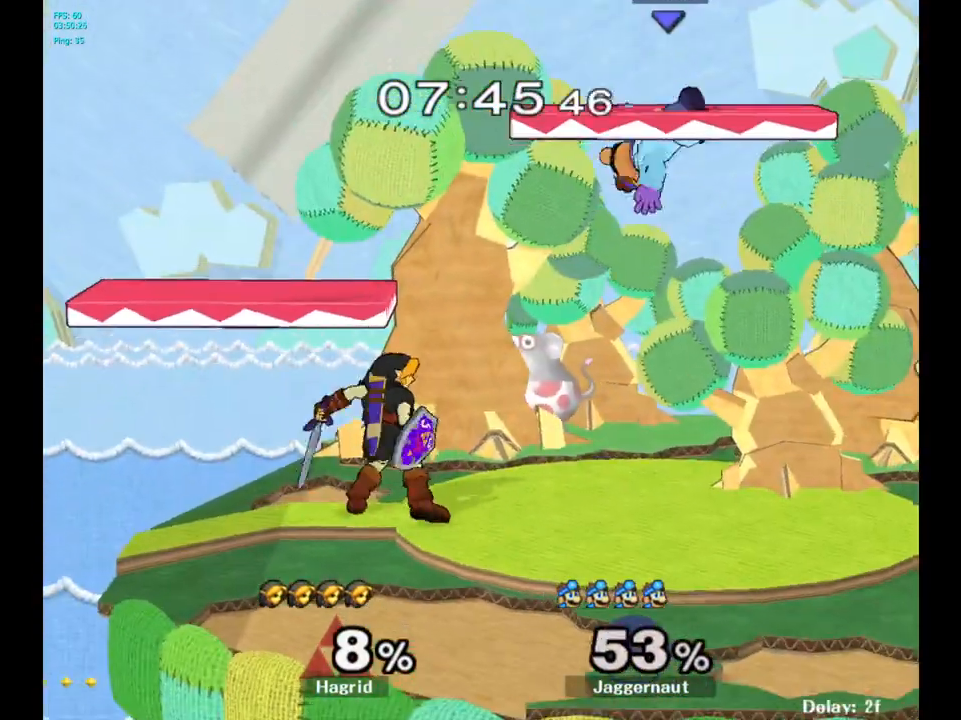
{"buttons": ["Y"], "left_stick": "down", "right_stick": "center", "events": [[33, "left_stick", "center"], [433, "Y", "down"], [483, "left_stick", "down"]]}
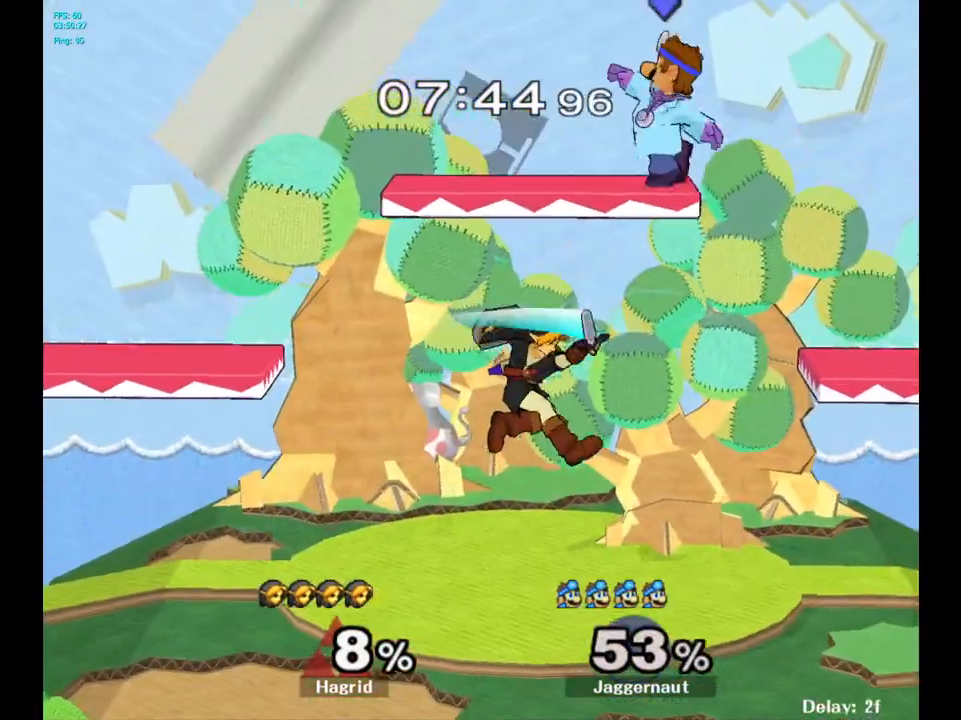
{"buttons": [], "left_stick": "down-left", "right_stick": "center", "events": [[67, "R1", "down"], [167, "Y", "up"], [200, "R1", "up"], [200, "left_stick", "center"], [333, "left_stick", "down"], [400, "left_stick", "down-left"]]}
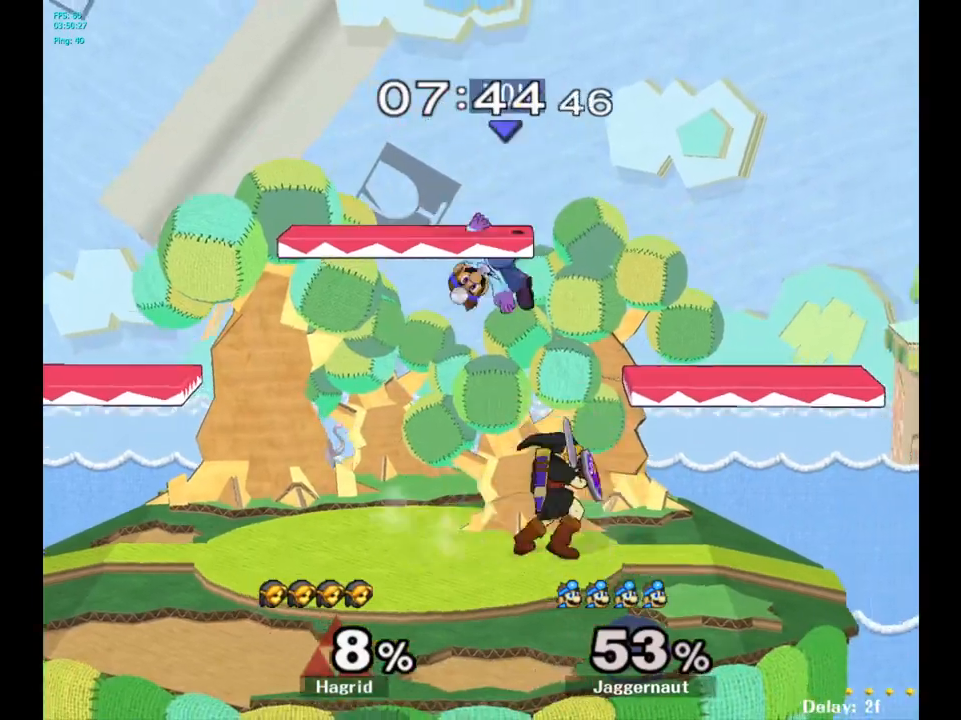
{"buttons": ["R1"], "left_stick": "left", "right_stick": "center", "events": [[17, "right_stick", "right"], [83, "left_stick", "left"], [83, "right_stick", "center"], [417, "R1", "down"]]}
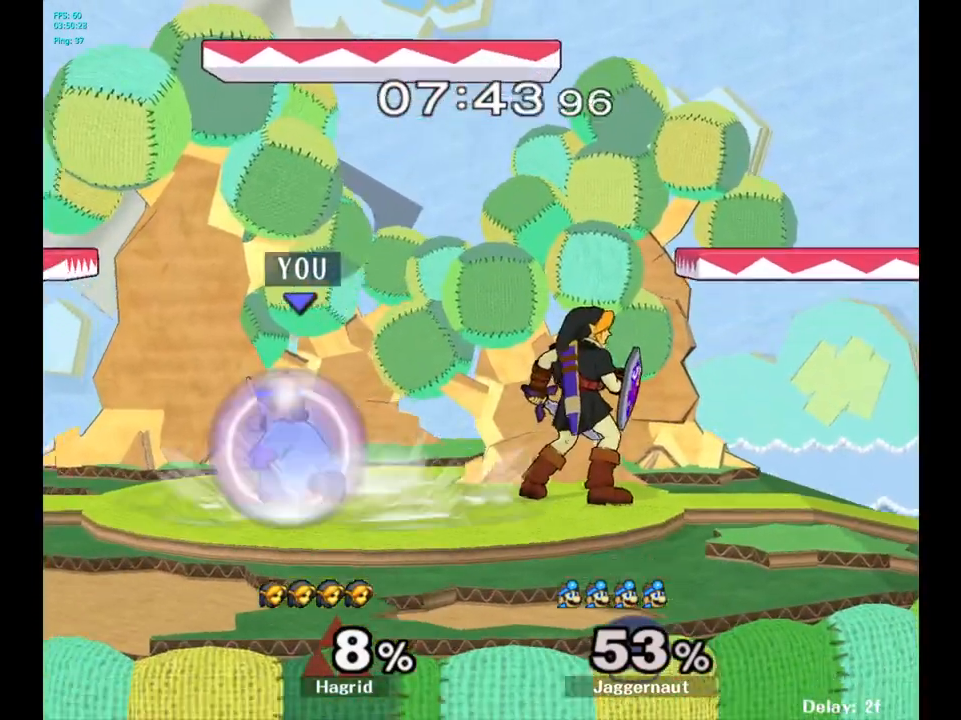
{"buttons": [], "left_stick": "center", "right_stick": "center", "events": [[33, "left_stick", "center"], [167, "left_stick", "left"], [417, "R1", "up"], [450, "left_stick", "center"]]}
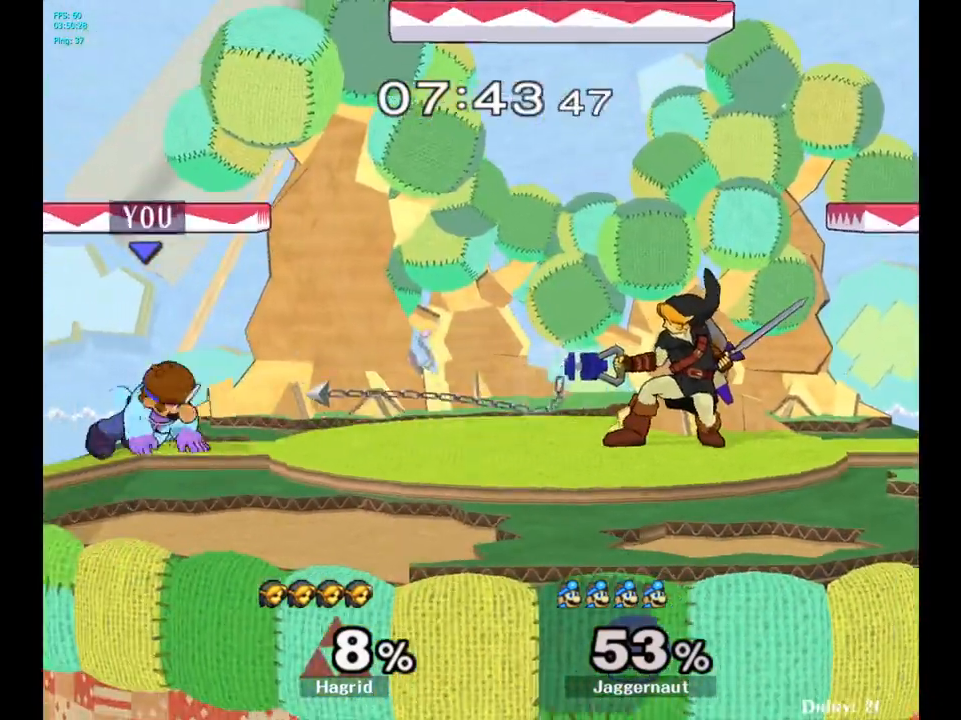
{"buttons": [], "left_stick": "right", "right_stick": "center", "events": [[217, "left_stick", "right"]]}
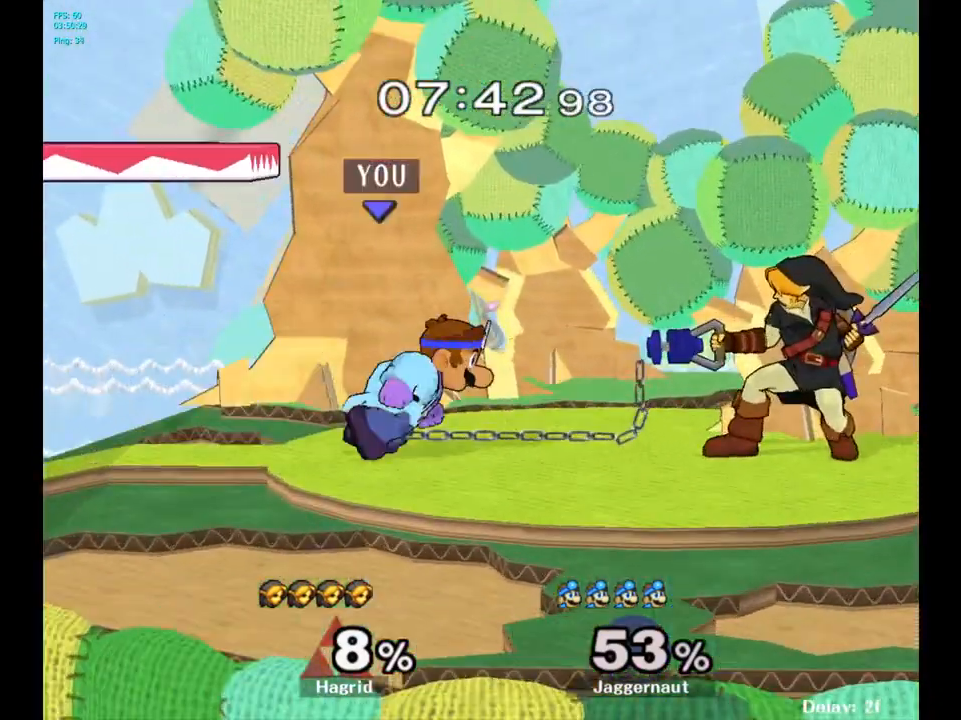
{"buttons": [], "left_stick": "down", "right_stick": "center", "events": [[183, "Z", "down"], [217, "left_stick", "center"], [350, "Z", "up"], [417, "left_stick", "down"]]}
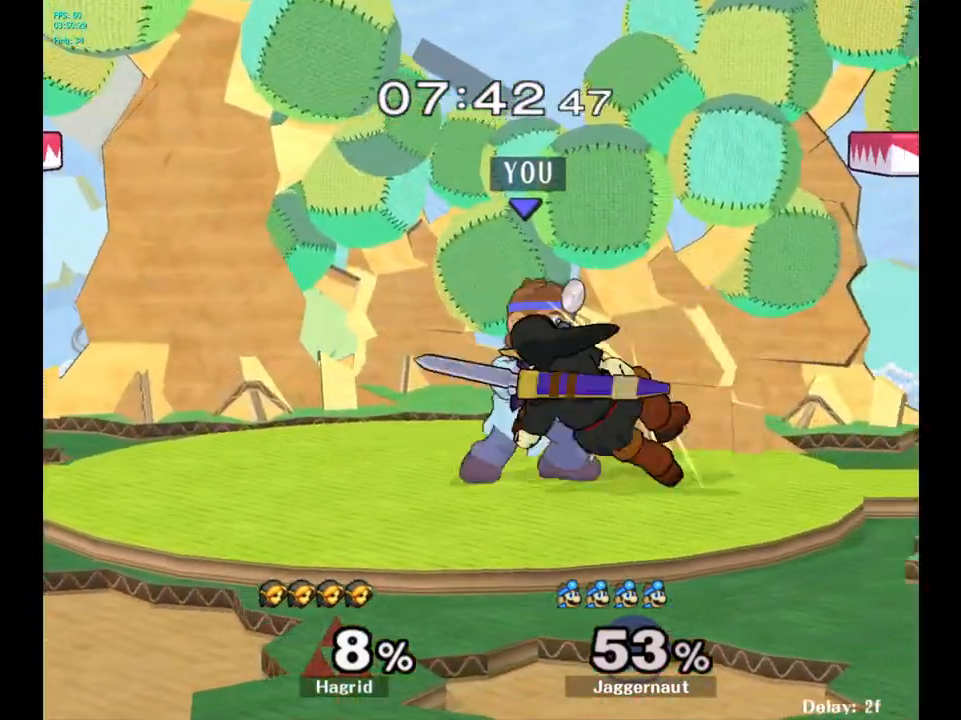
{"buttons": [], "left_stick": "center", "right_stick": "center", "events": [[117, "left_stick", "center"]]}
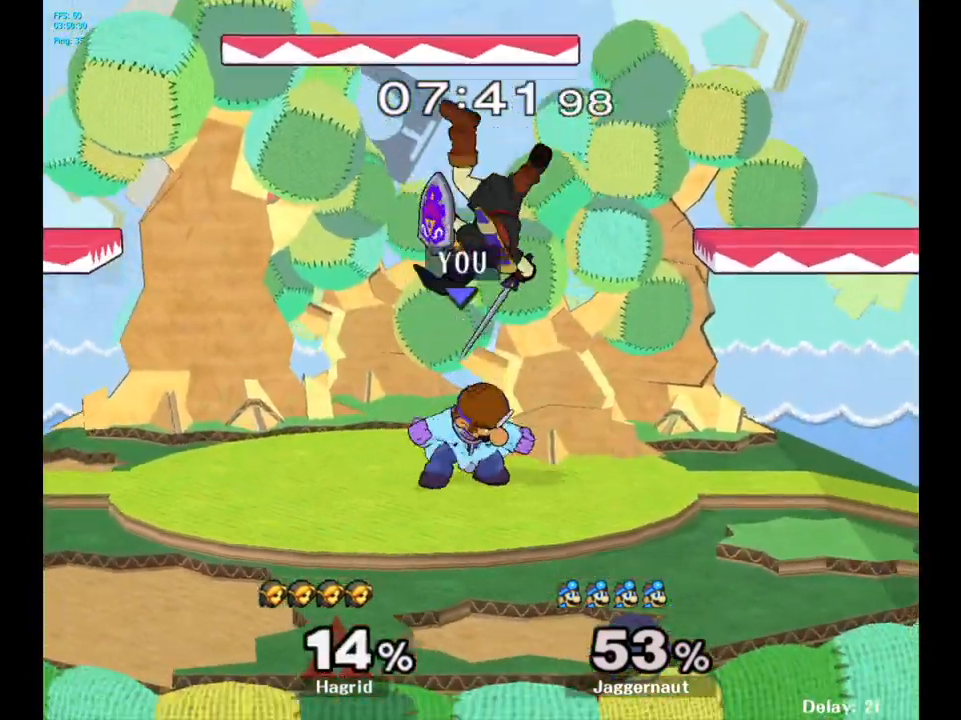
{"buttons": [], "left_stick": "down", "right_stick": "center", "events": [[150, "Z", "down"], [317, "Z", "up"], [450, "left_stick", "down"]]}